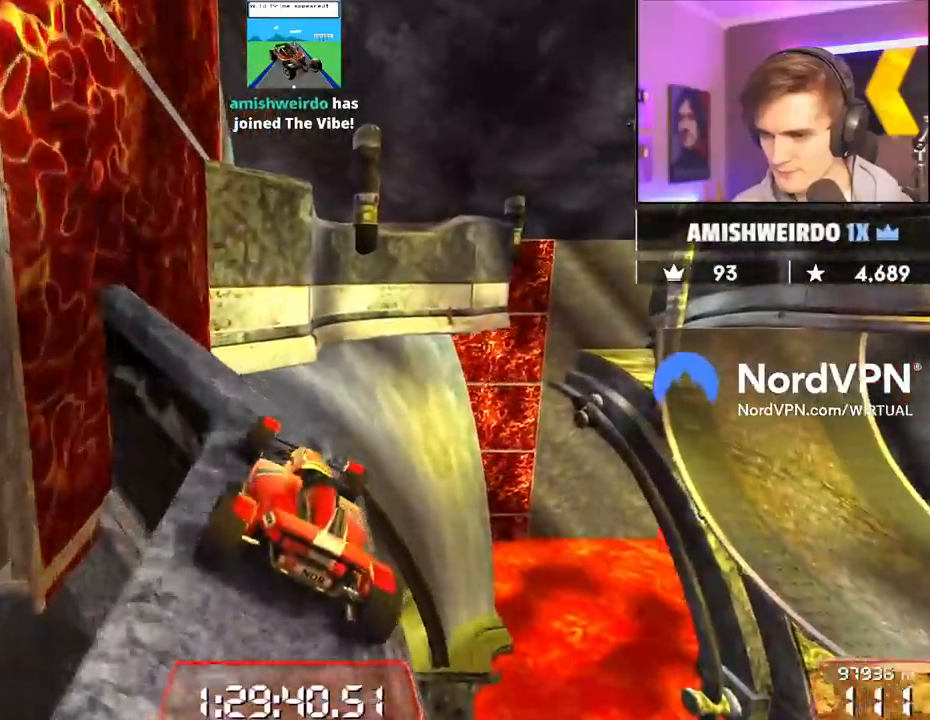
Gameplay with keyboard; each line is a JSON object with the keys held at the frame after it. "events" lists presses ("down") and releases ("up") of "brake", "down", "left", "right" and "up" between this image and that frame as [ms after this image, input, new state], when the widget could be followed in between. No other keys are recorded. Mouse input is not recorded. Key names are as the overlay labels them; some are game actions (e.g. jump) rather than physical keys.
{"keys": ["brake", "right", "up"], "events": [[67, "right", "up"], [117, "left", "down"], [267, "left", "up"], [350, "right", "down"], [500, "brake", "down"]]}
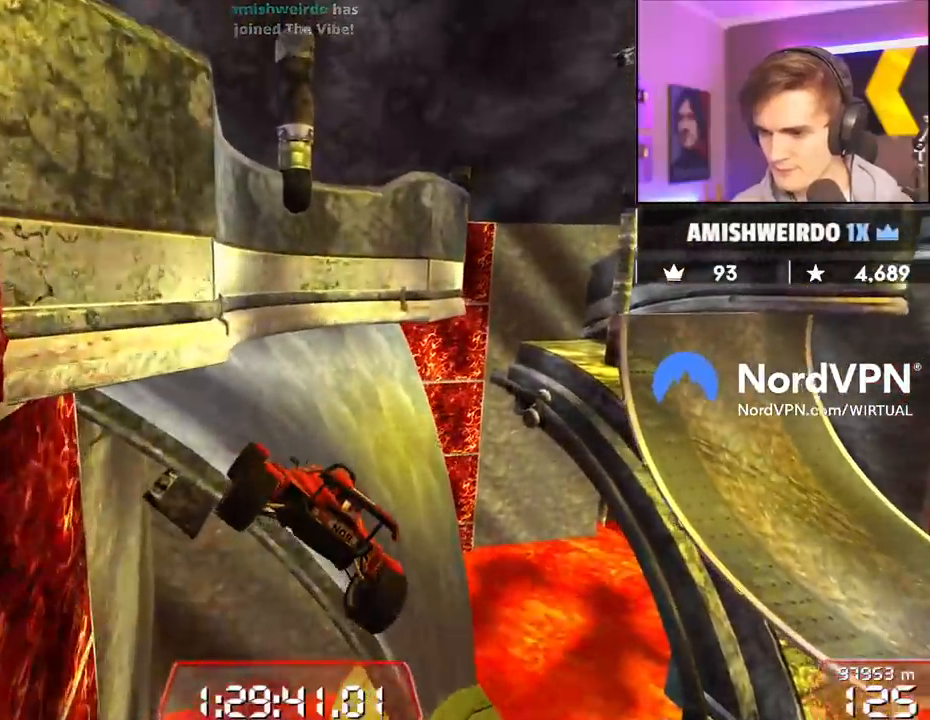
{"keys": ["right", "up"], "events": [[183, "brake", "up"]]}
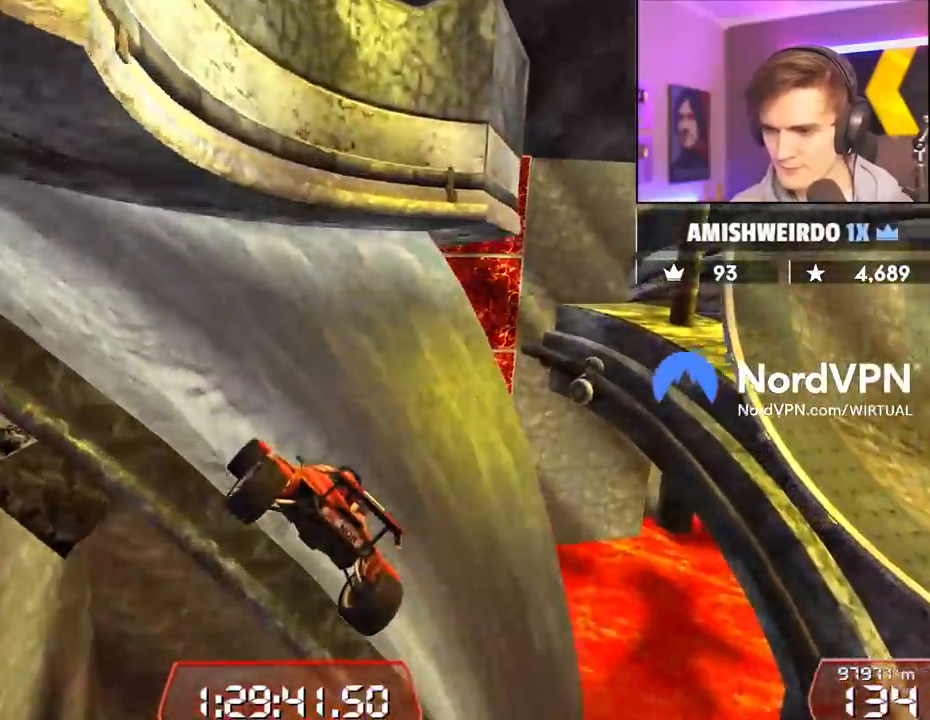
{"keys": ["right", "up"], "events": [[50, "right", "up"], [433, "right", "down"]]}
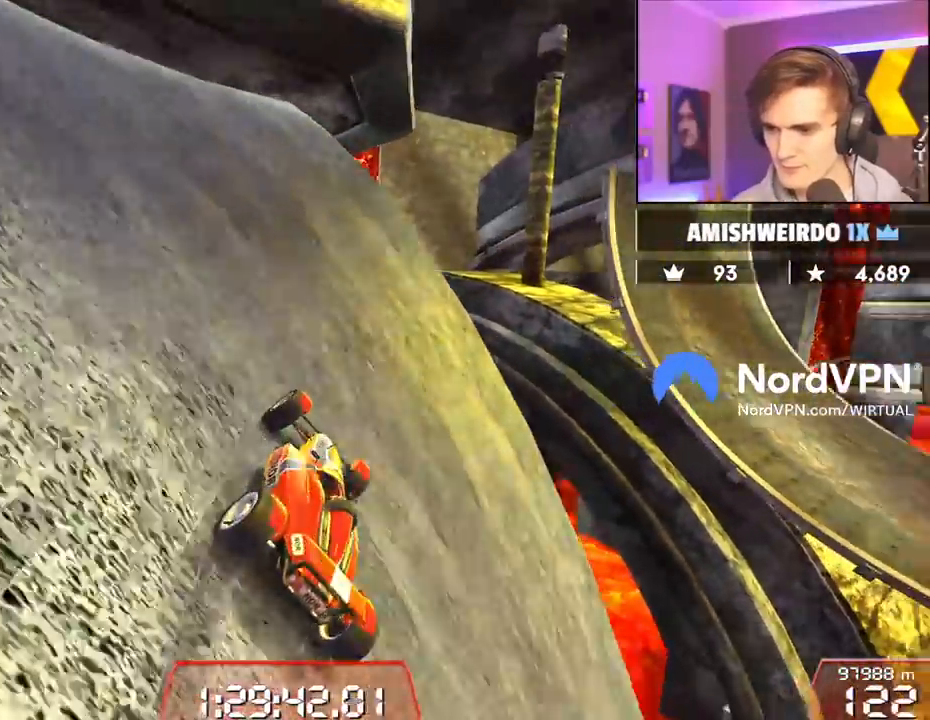
{"keys": ["up"], "events": [[400, "right", "up"]]}
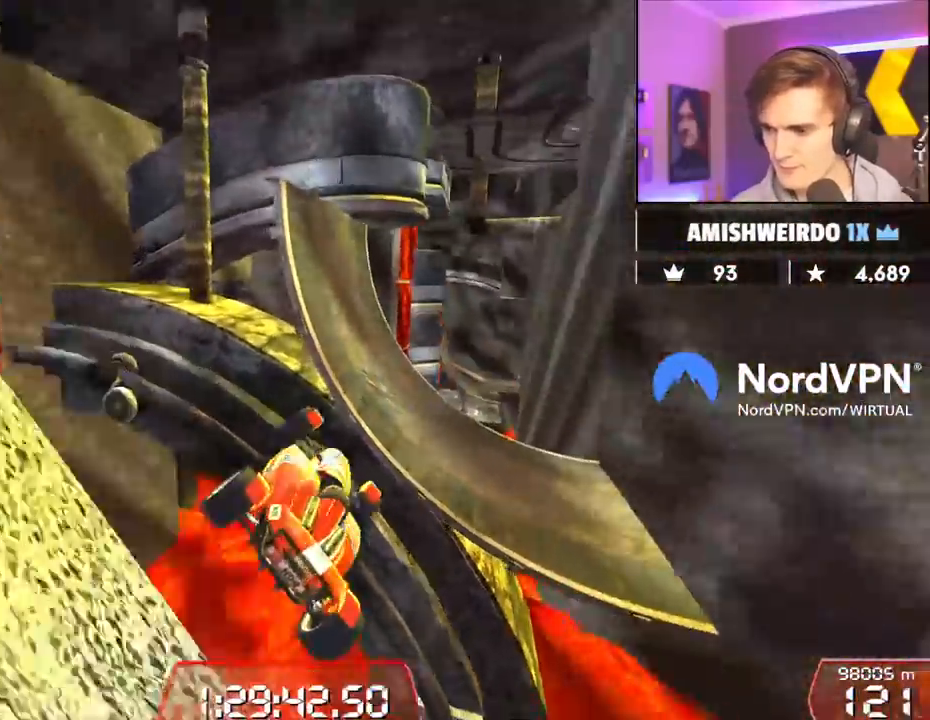
{"keys": ["up"], "events": [[233, "left", "down"], [267, "brake", "down"], [417, "brake", "up"], [467, "left", "up"]]}
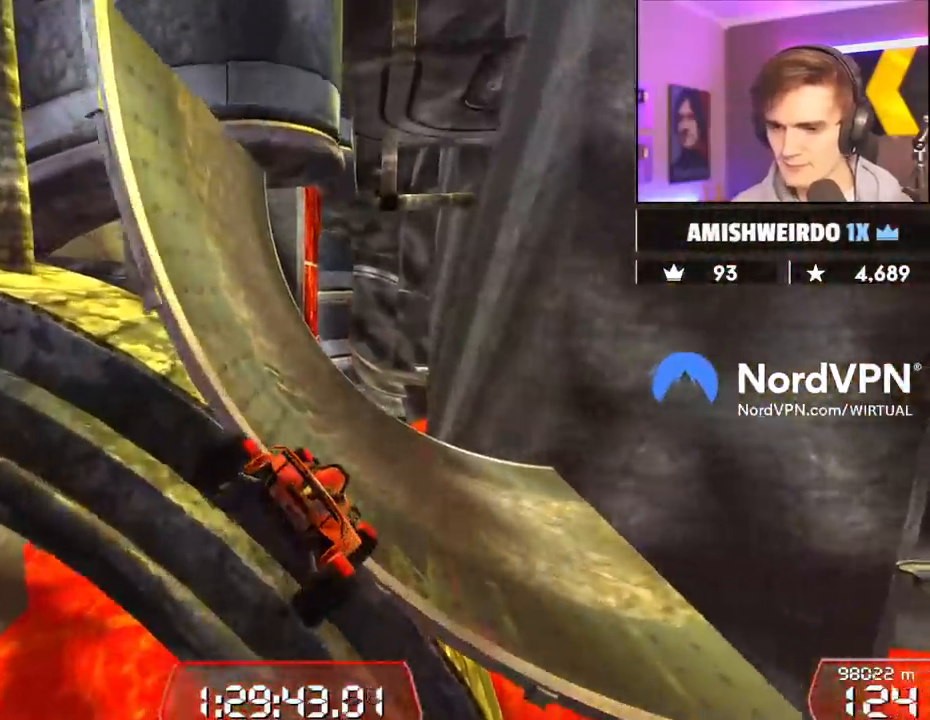
{"keys": ["left", "up"], "events": [[333, "left", "down"]]}
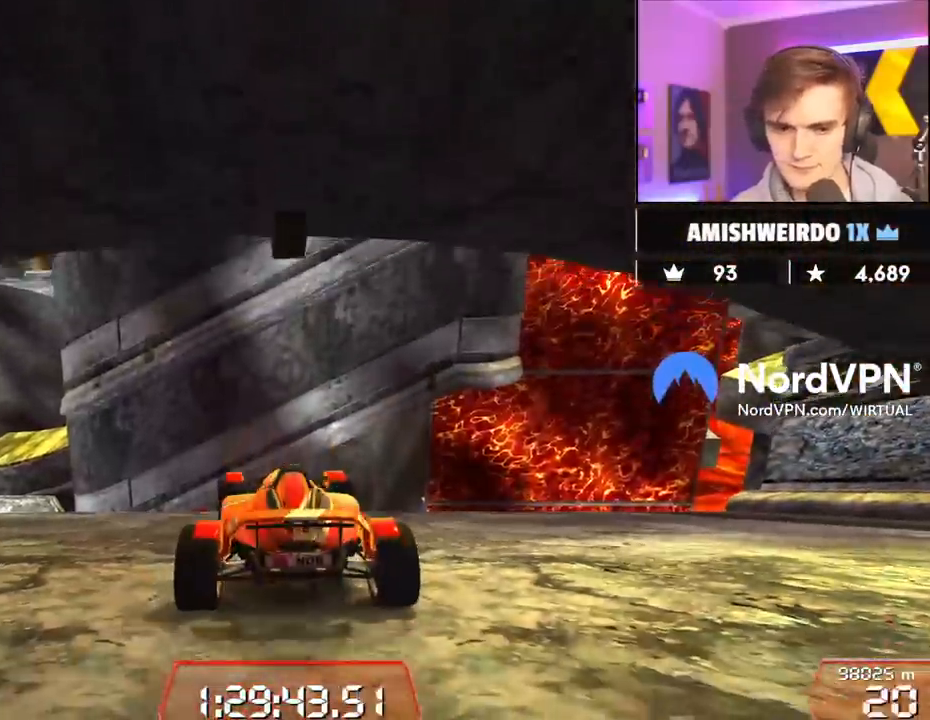
{"keys": ["up"], "events": [[400, "left", "up"]]}
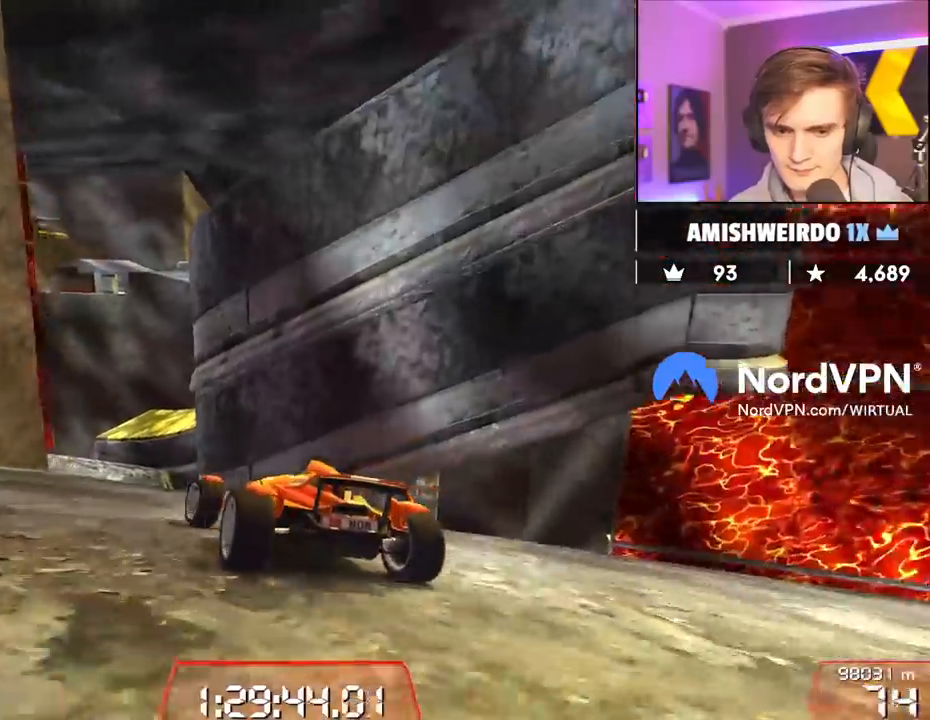
{"keys": ["up"], "events": [[33, "left", "down"], [133, "left", "up"], [283, "left", "down"], [317, "left", "up"], [417, "right", "down"], [467, "right", "up"]]}
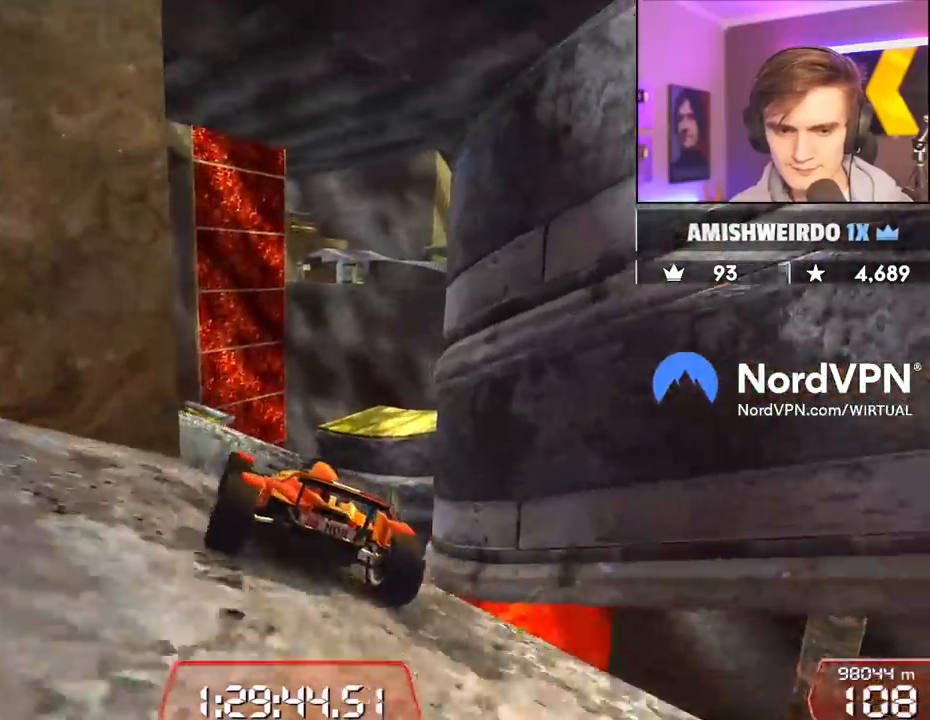
{"keys": ["up"], "events": [[17, "right", "down"], [100, "right", "up"]]}
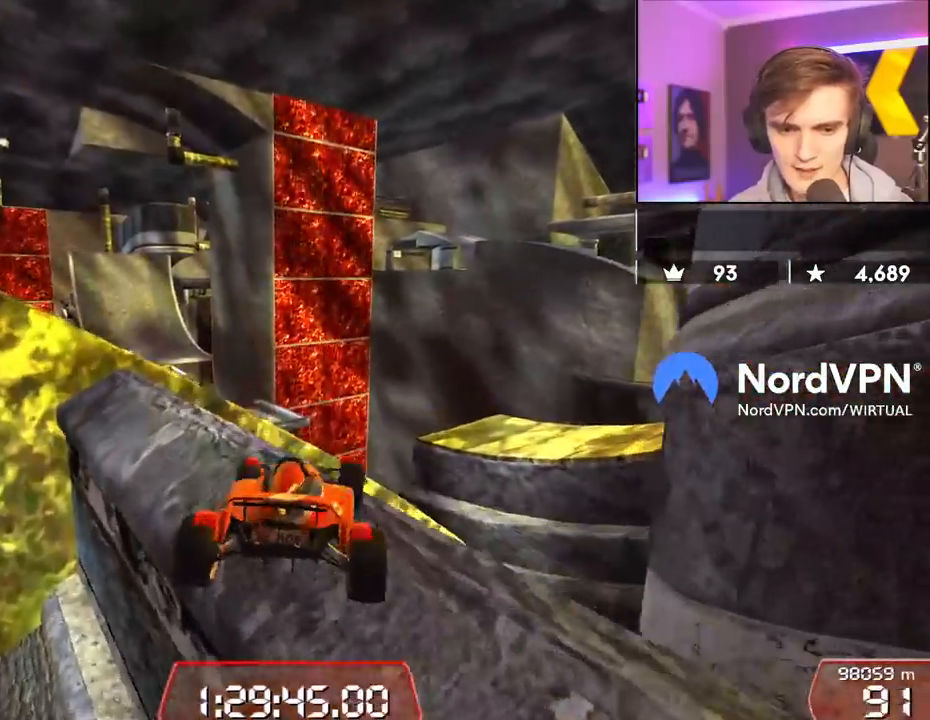
{"keys": ["right"], "events": [[350, "right", "down"], [450, "up", "up"]]}
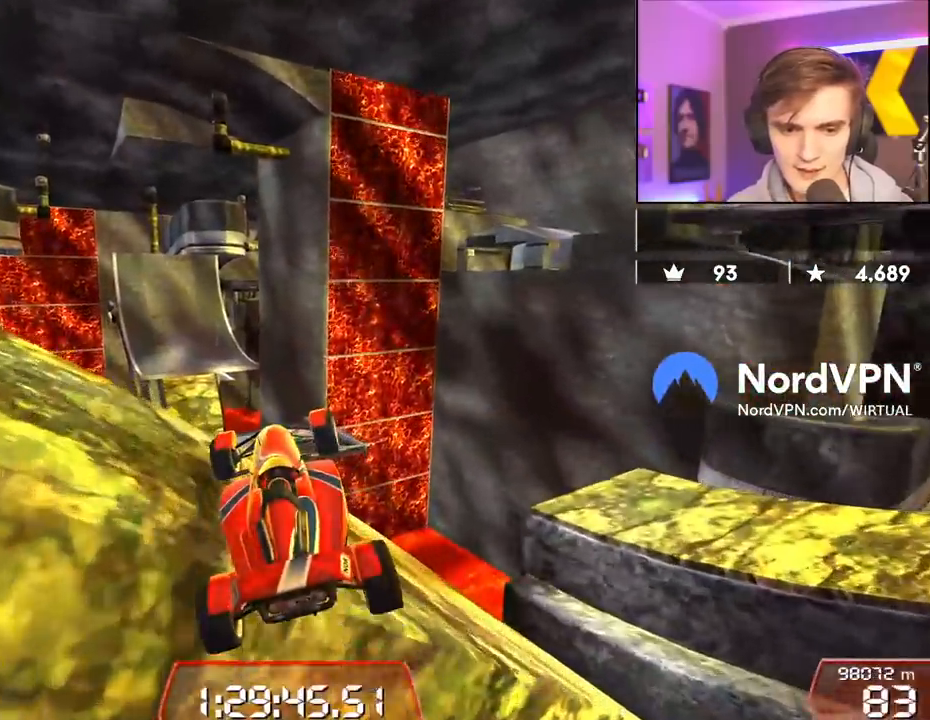
{"keys": [], "events": [[83, "right", "up"]]}
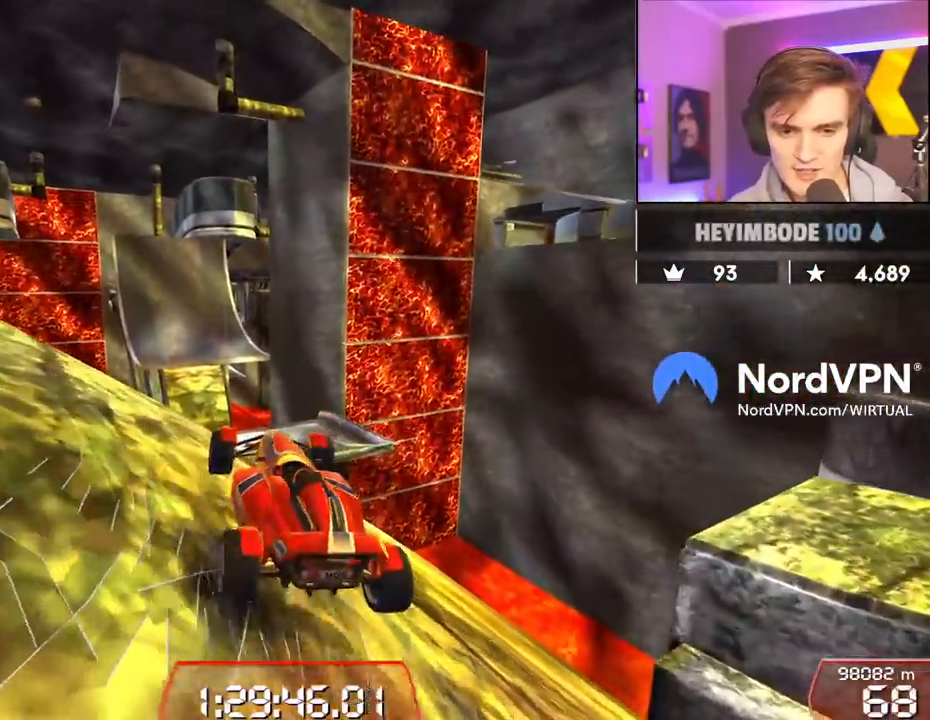
{"keys": ["up"], "events": [[100, "left", "down"], [200, "up", "down"], [250, "left", "up"]]}
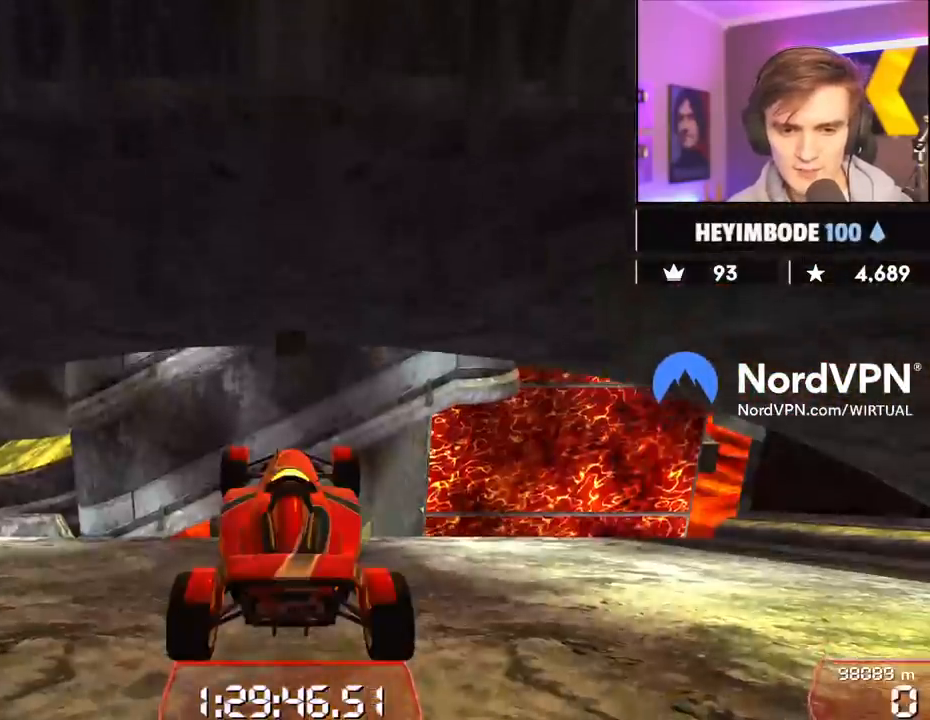
{"keys": ["up"], "events": [[117, "left", "down"], [450, "left", "up"]]}
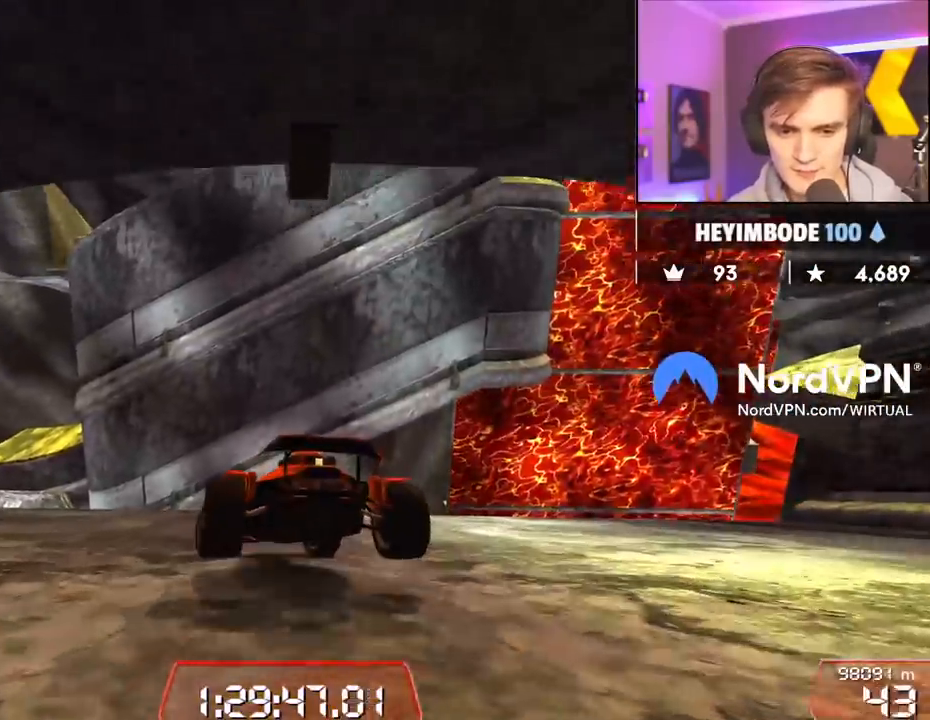
{"keys": ["left", "up"], "events": [[83, "left", "down"], [233, "left", "up"], [417, "left", "down"]]}
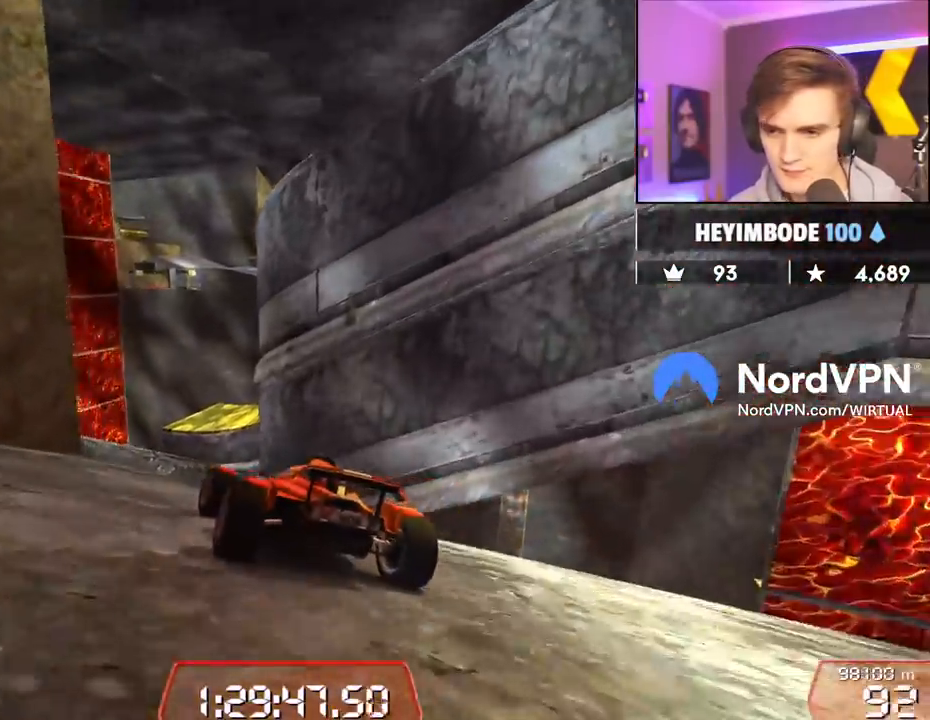
{"keys": ["up"], "events": [[17, "left", "up"], [150, "left", "down"], [200, "left", "up"], [250, "right", "down"], [383, "right", "up"]]}
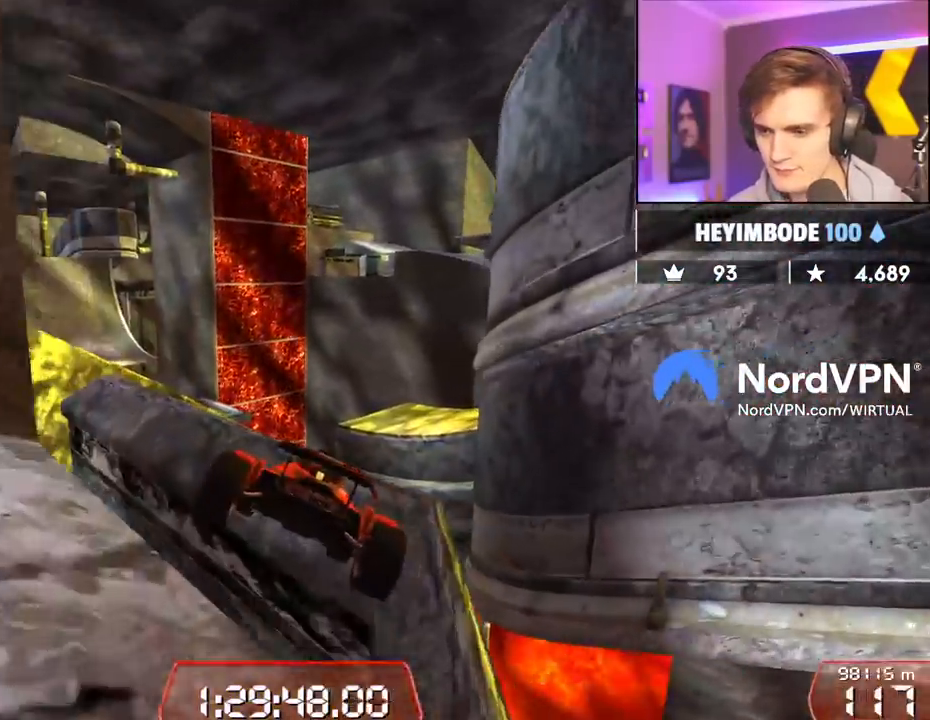
{"keys": ["right"], "events": [[450, "right", "down"], [450, "up", "up"]]}
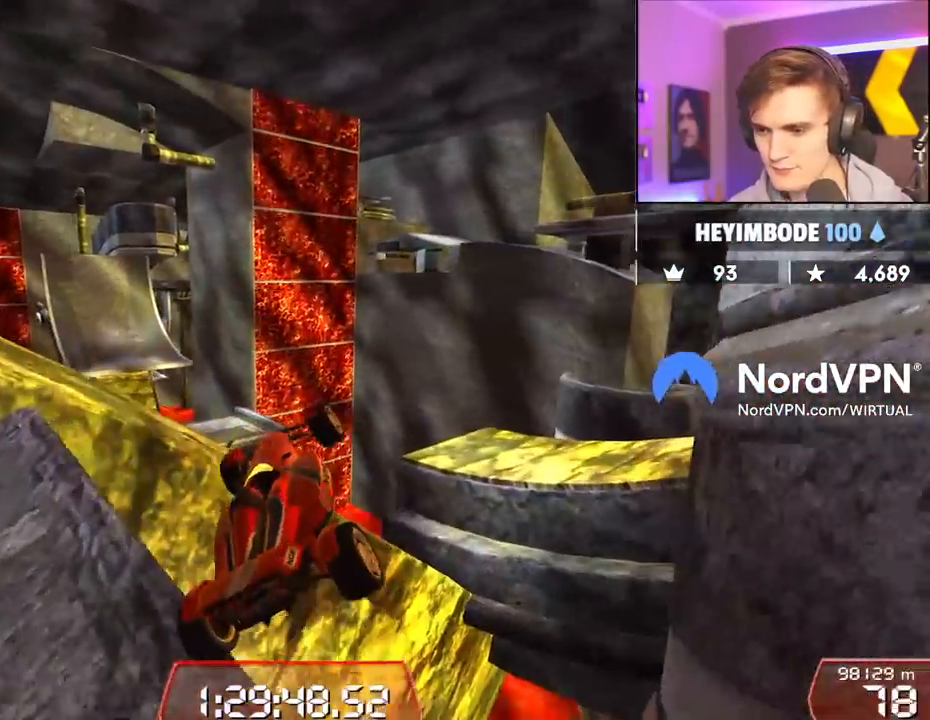
{"keys": [], "events": [[183, "right", "up"]]}
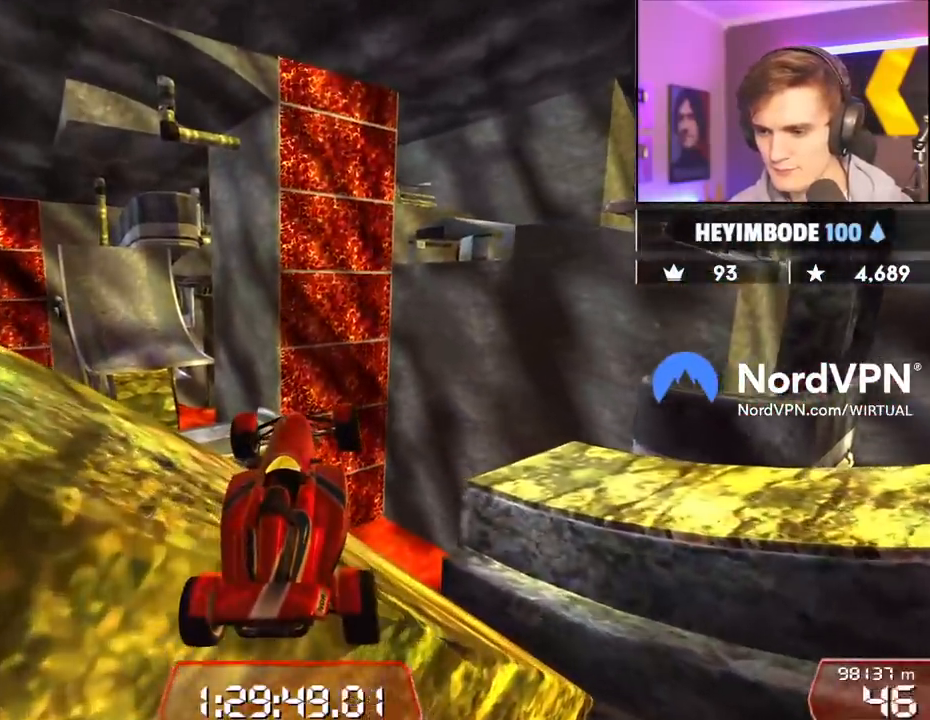
{"keys": ["right"], "events": [[250, "right", "down"]]}
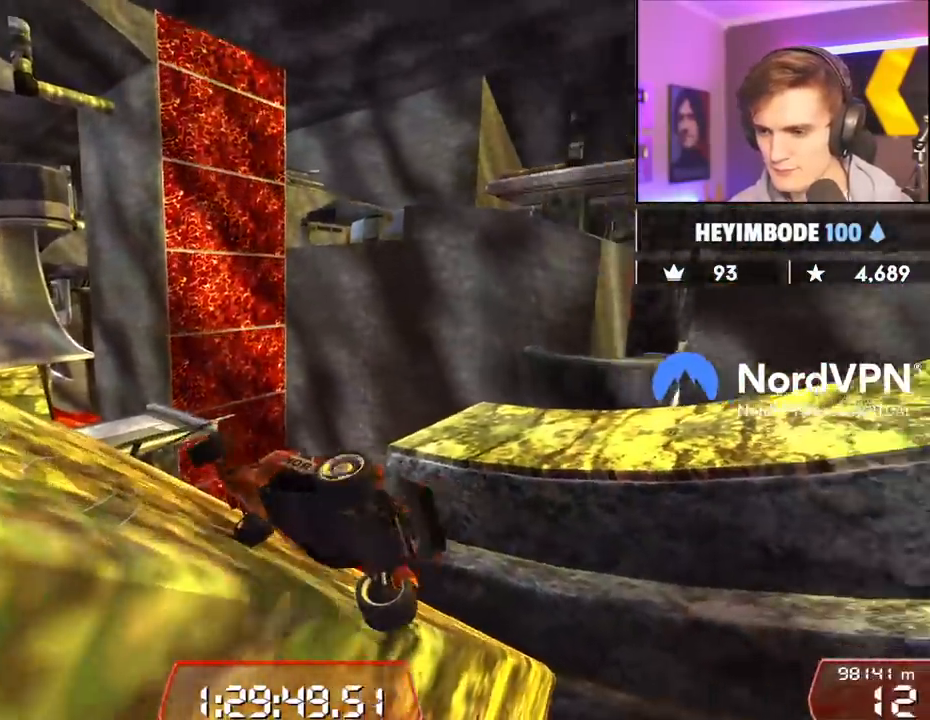
{"keys": [], "events": [[167, "right", "up"]]}
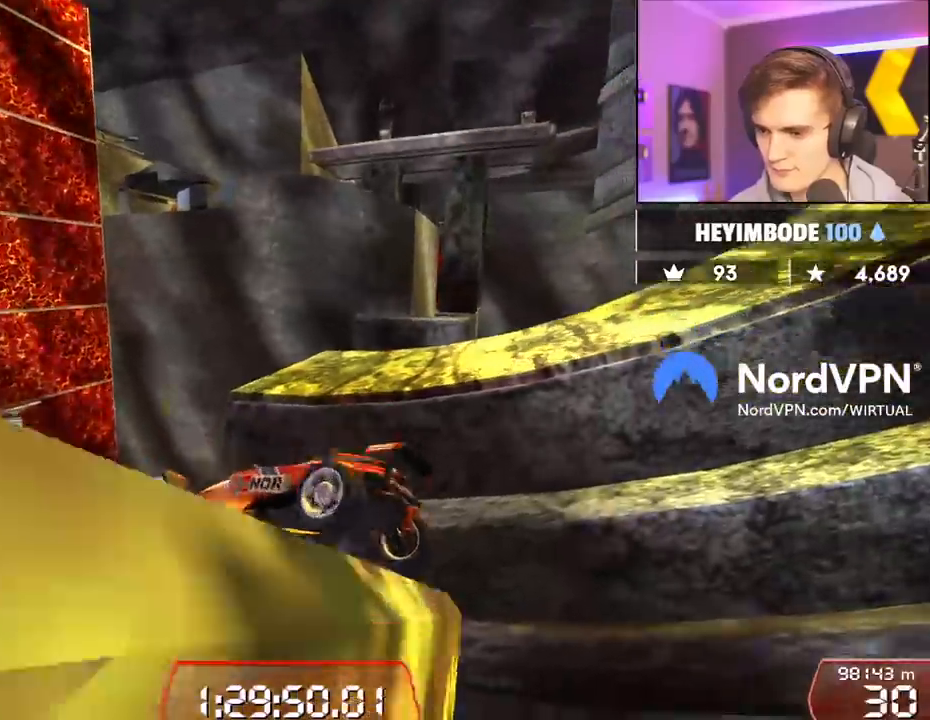
{"keys": ["left", "up"], "events": [[133, "left", "down"], [233, "up", "down"], [283, "left", "up"], [417, "left", "down"]]}
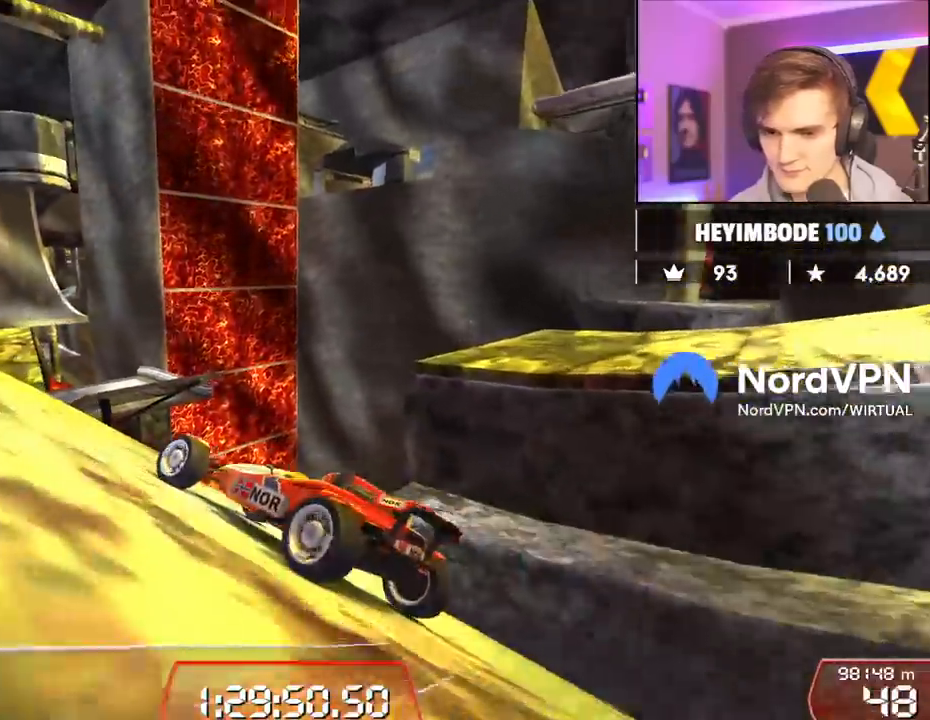
{"keys": ["left", "up"], "events": []}
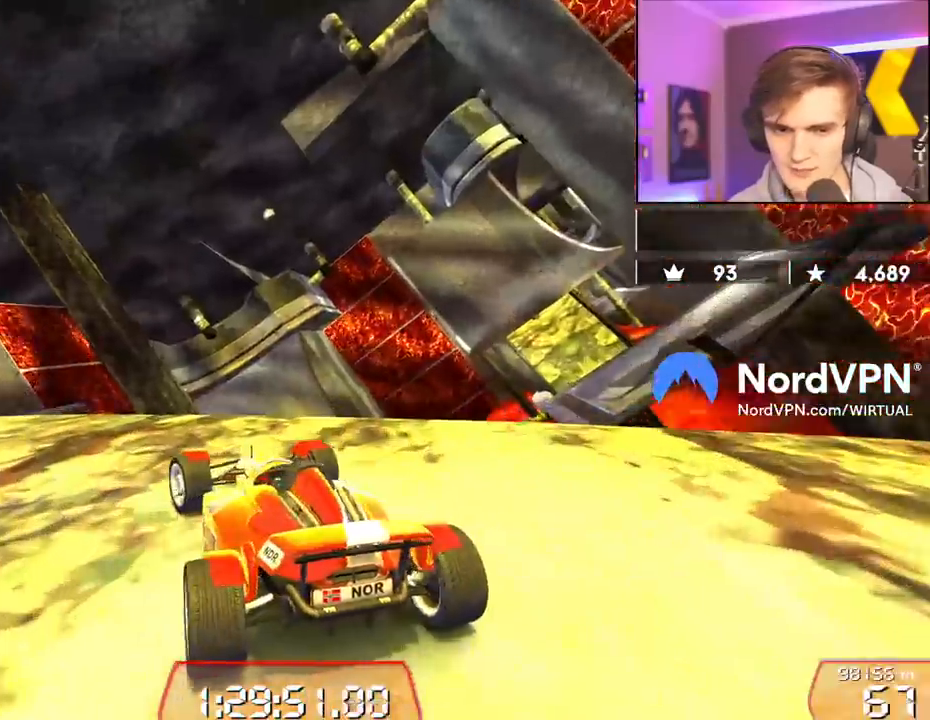
{"keys": ["left", "up"], "events": []}
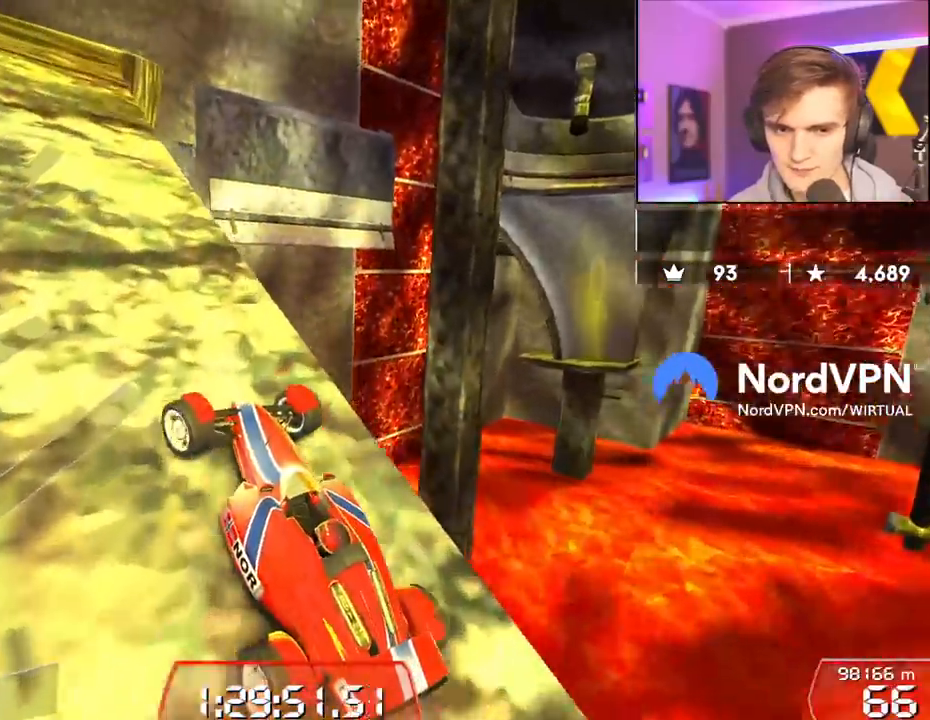
{"keys": ["up"], "events": [[267, "left", "up"]]}
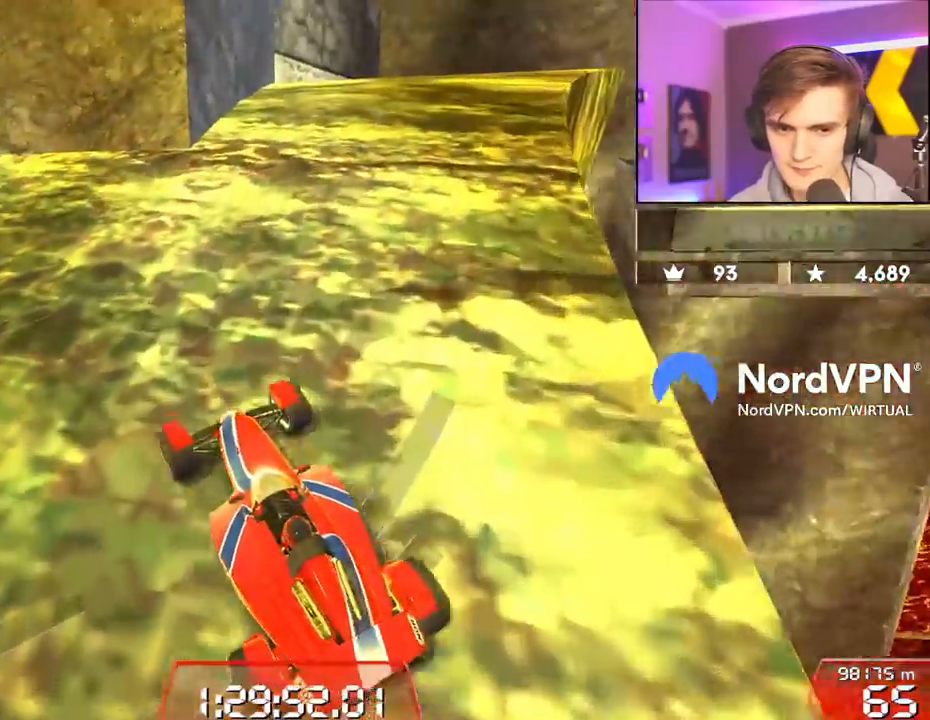
{"keys": ["right", "up"], "events": [[250, "right", "down"], [333, "right", "up"], [483, "right", "down"]]}
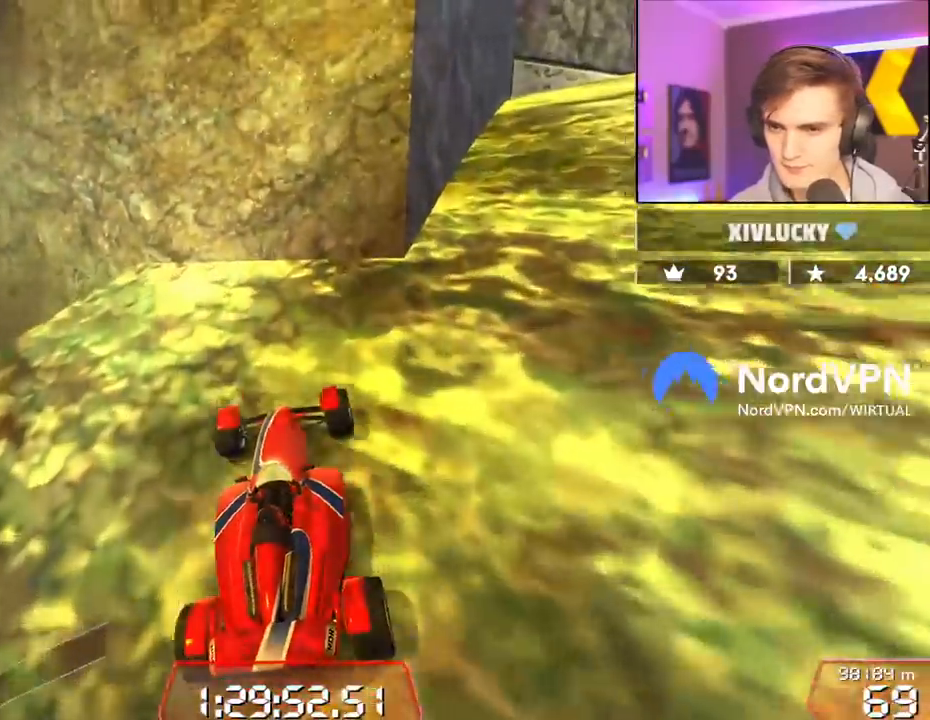
{"keys": [], "events": [[117, "right", "up"], [217, "right", "down"], [350, "right", "up"], [500, "up", "up"]]}
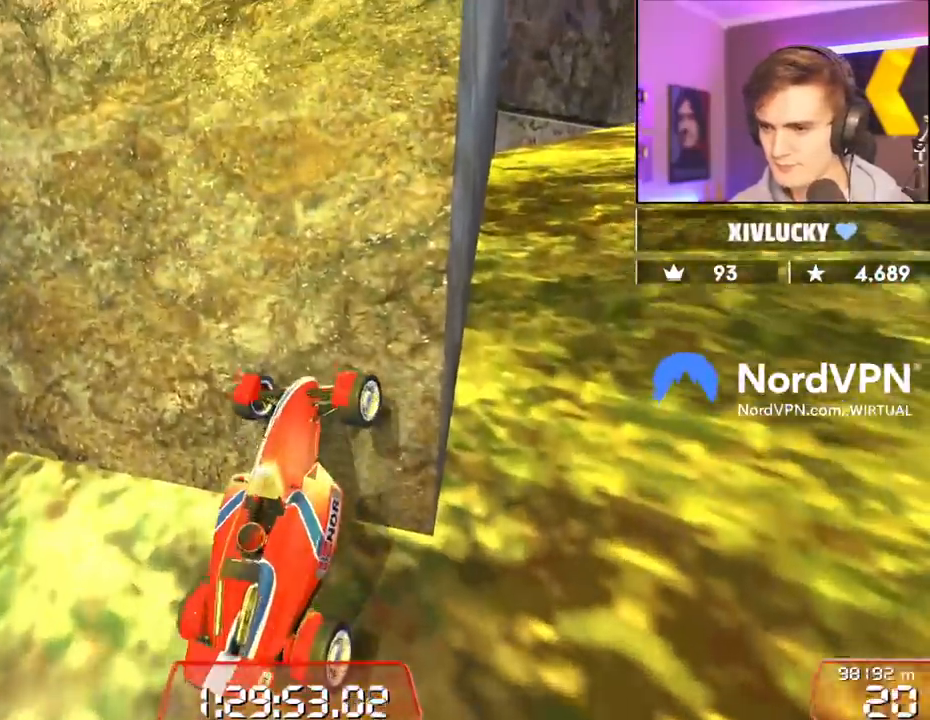
{"keys": [], "events": []}
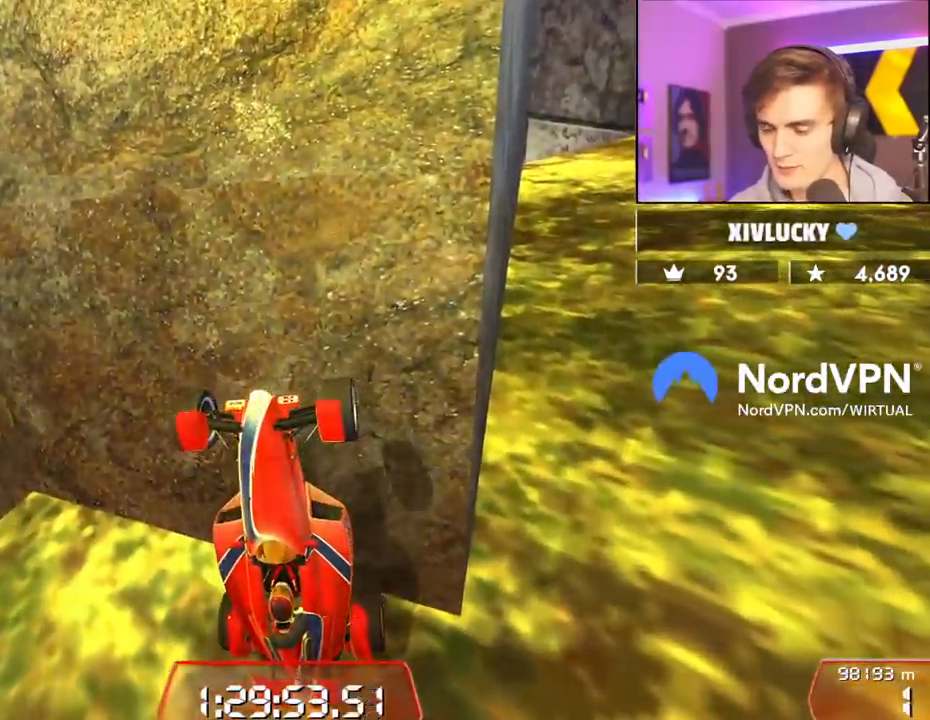
{"keys": ["down", "left"], "events": [[150, "down", "down"], [150, "left", "down"]]}
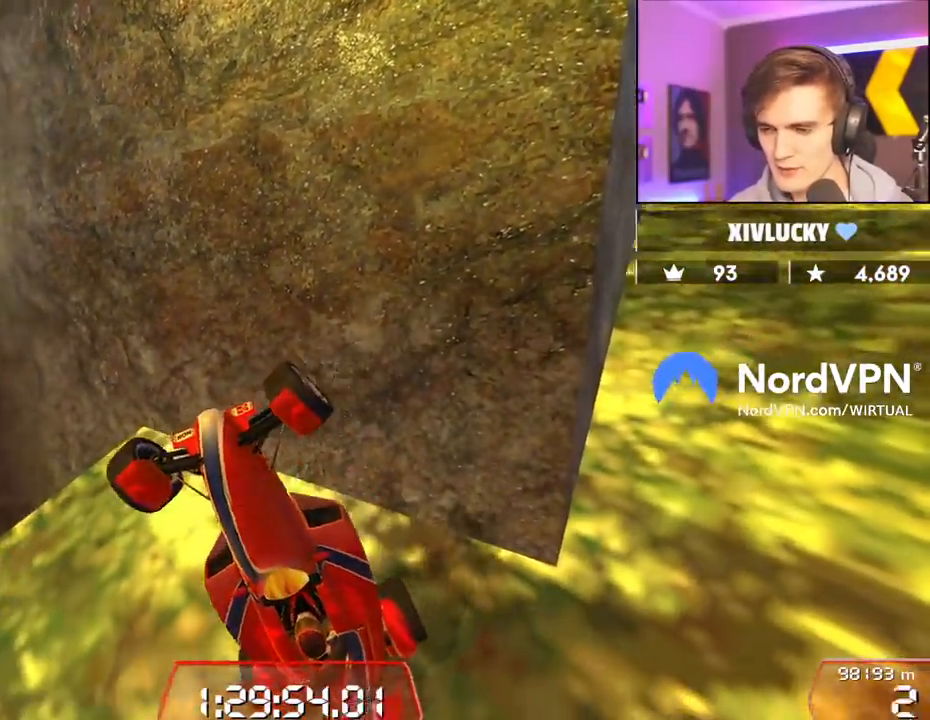
{"keys": [], "events": [[300, "down", "up"], [400, "left", "up"]]}
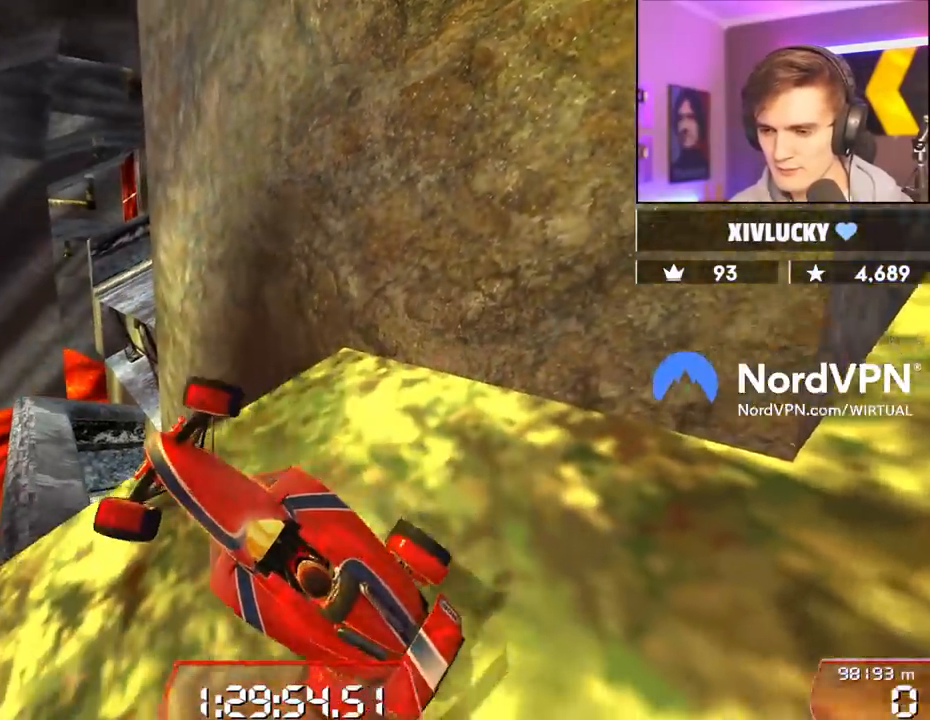
{"keys": ["left"], "events": [[83, "right", "down"], [233, "right", "up"], [417, "left", "down"]]}